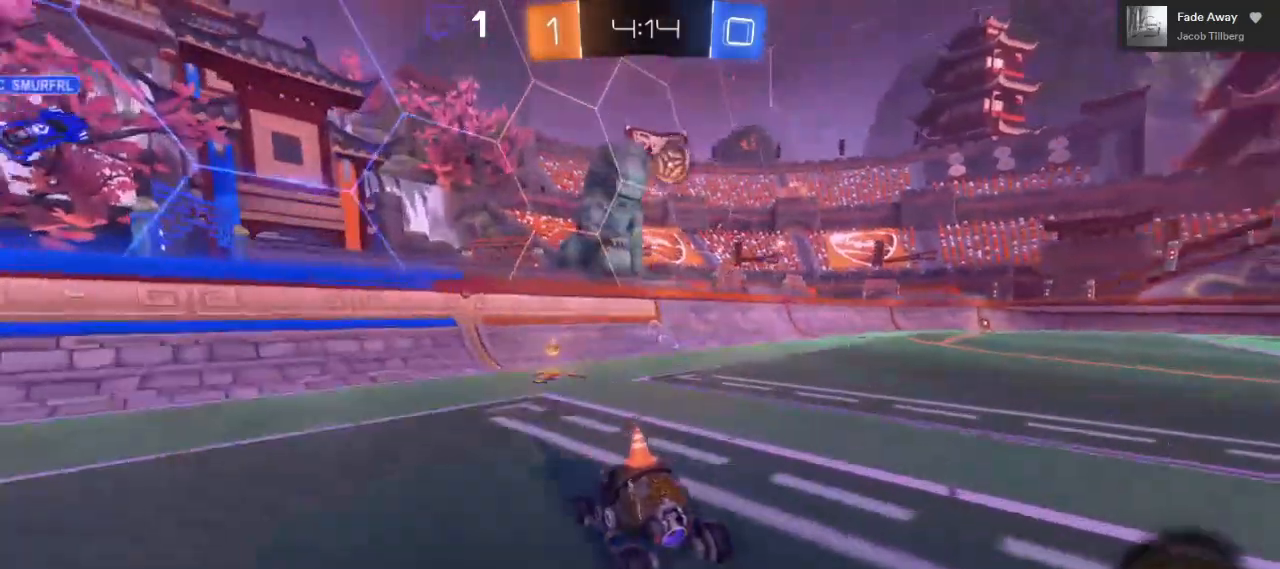
Gameplay with a controller (Xbox layout); each line is a JSON object with the inputs held at the frame after it. "events" lists button and stick changes between this image and that frame as [ms after this image, input, new state], when the widget could be followed in between. Not read: R3.
{"buttons": ["B", "R2"], "left_stick": "center", "right_stick": "center", "events": [[33, "left_stick", "right"], [217, "left_stick", "center"]]}
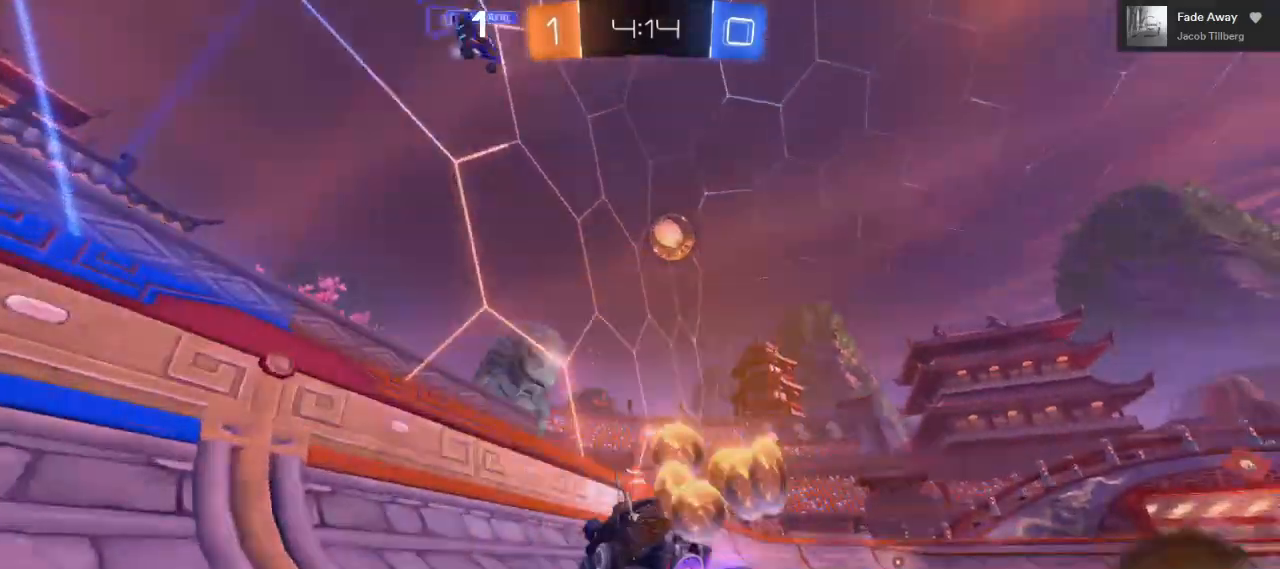
{"buttons": ["R2"], "left_stick": "center", "right_stick": "center", "events": [[83, "B", "up"]]}
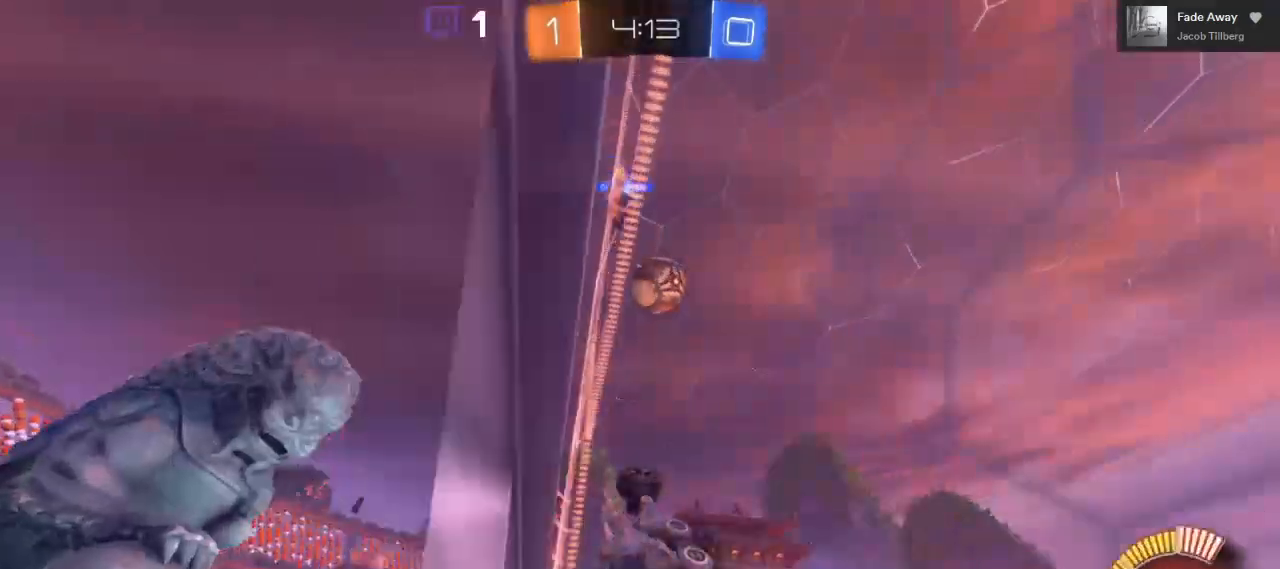
{"buttons": ["R2"], "left_stick": "right", "right_stick": "center", "events": [[33, "left_stick", "right"], [150, "left_stick", "center"], [450, "left_stick", "right"]]}
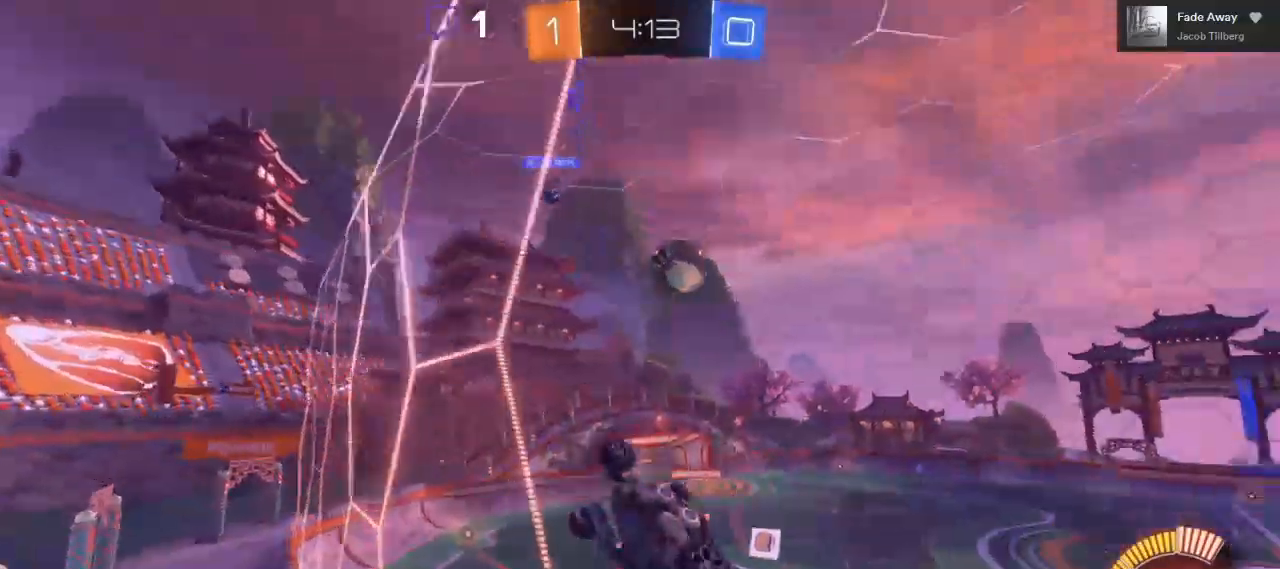
{"buttons": ["R2"], "left_stick": "right", "right_stick": "center", "events": []}
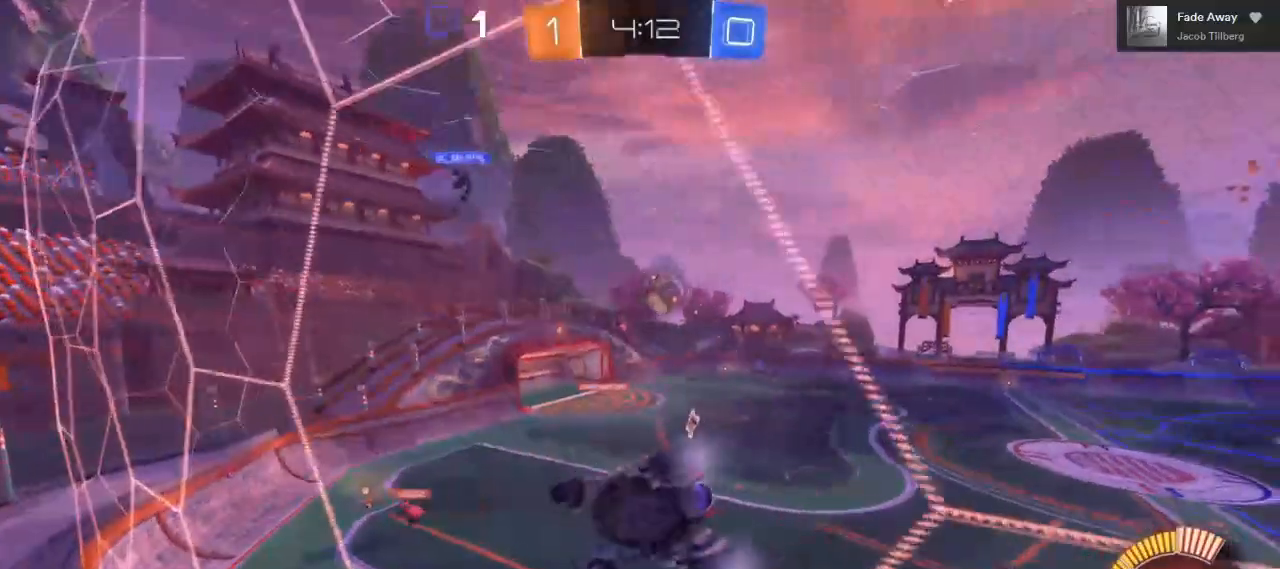
{"buttons": ["B", "R2"], "left_stick": "center", "right_stick": "center", "events": [[50, "left_stick", "center"], [67, "B", "down"], [267, "left_stick", "right"], [450, "left_stick", "center"]]}
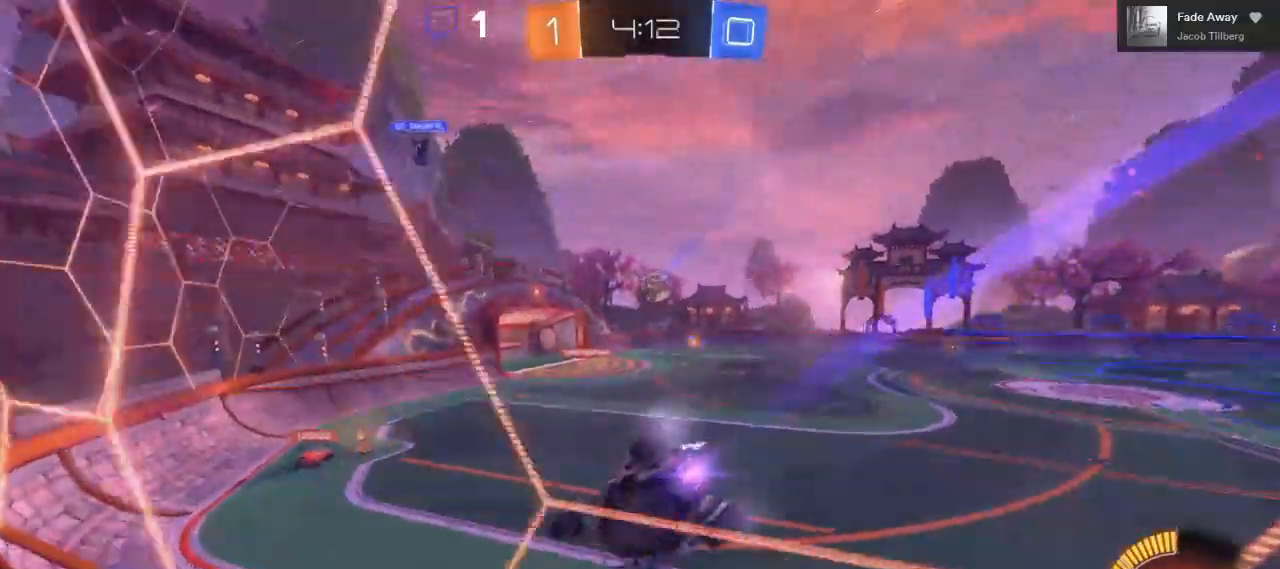
{"buttons": ["R2"], "left_stick": "center", "right_stick": "center", "events": [[133, "B", "up"], [300, "left_stick", "right"], [433, "left_stick", "center"]]}
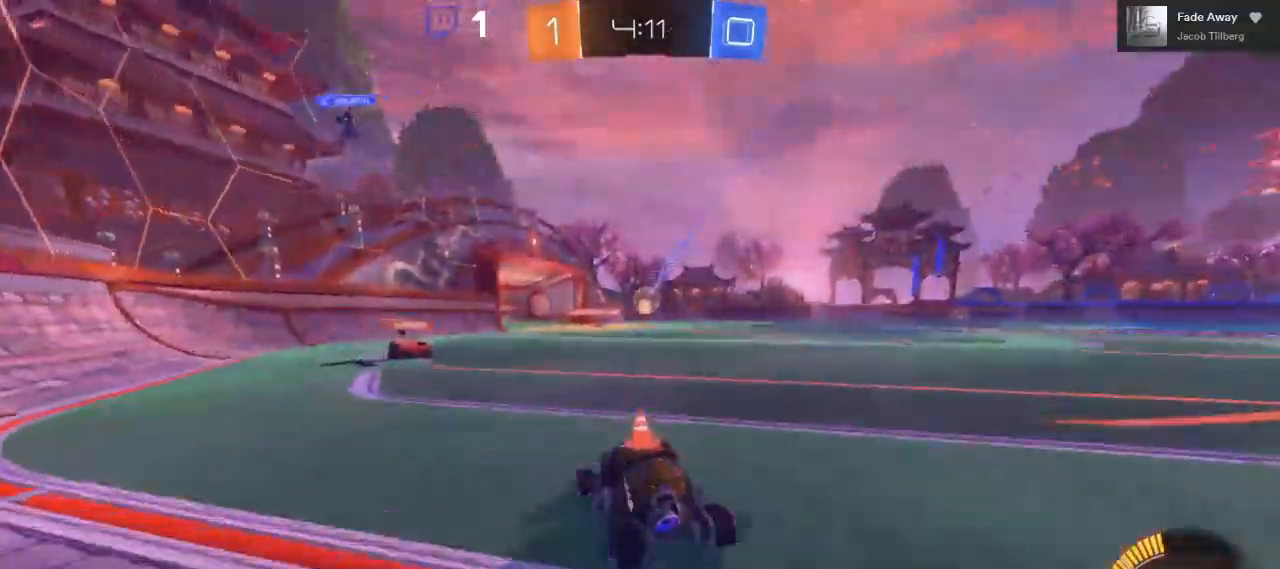
{"buttons": ["R2"], "left_stick": "center", "right_stick": "center"}
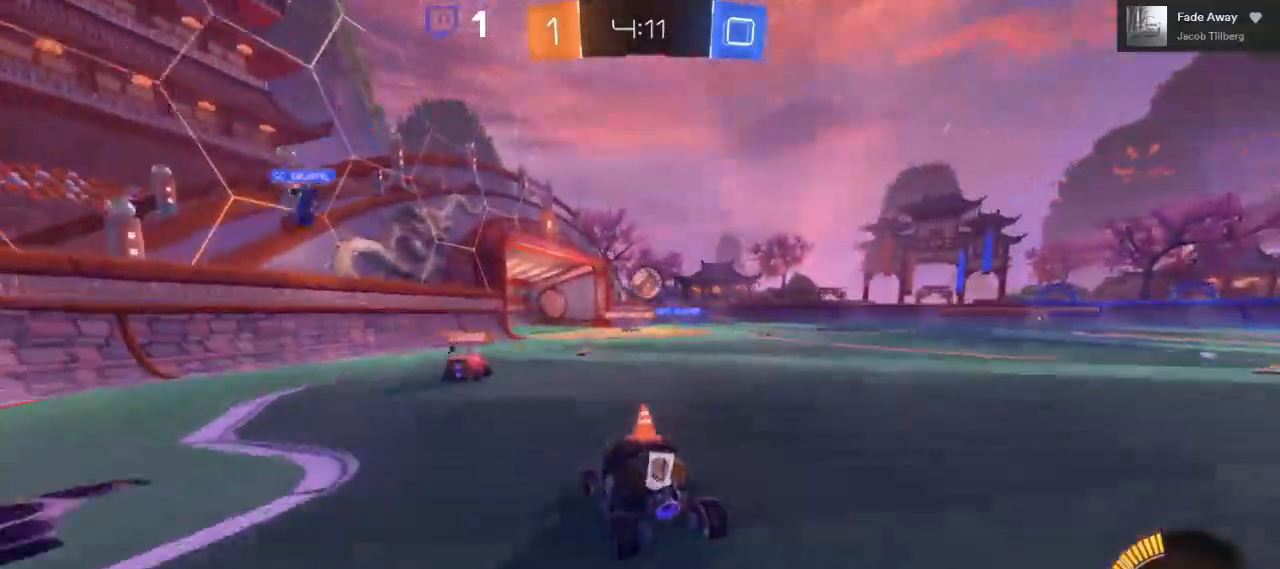
{"buttons": ["R2"], "left_stick": "center", "right_stick": "center", "events": []}
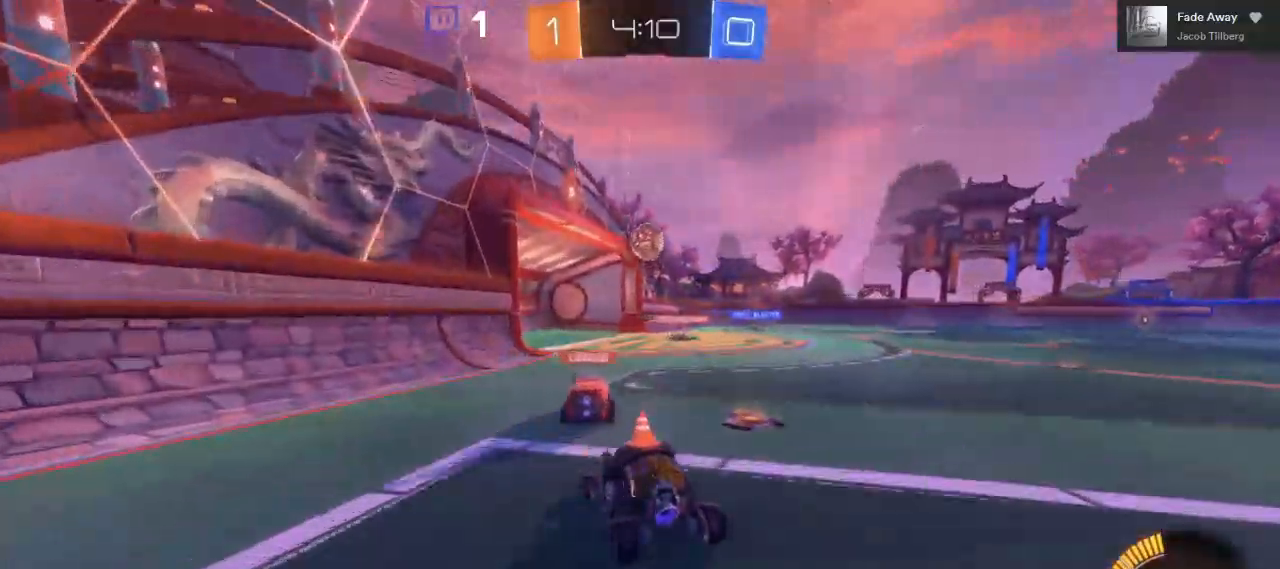
{"buttons": [], "left_stick": "center", "right_stick": "center", "events": [[67, "L2", "down"], [67, "left_stick", "right"], [83, "R2", "up"], [233, "left_stick", "center"], [283, "L2", "up"]]}
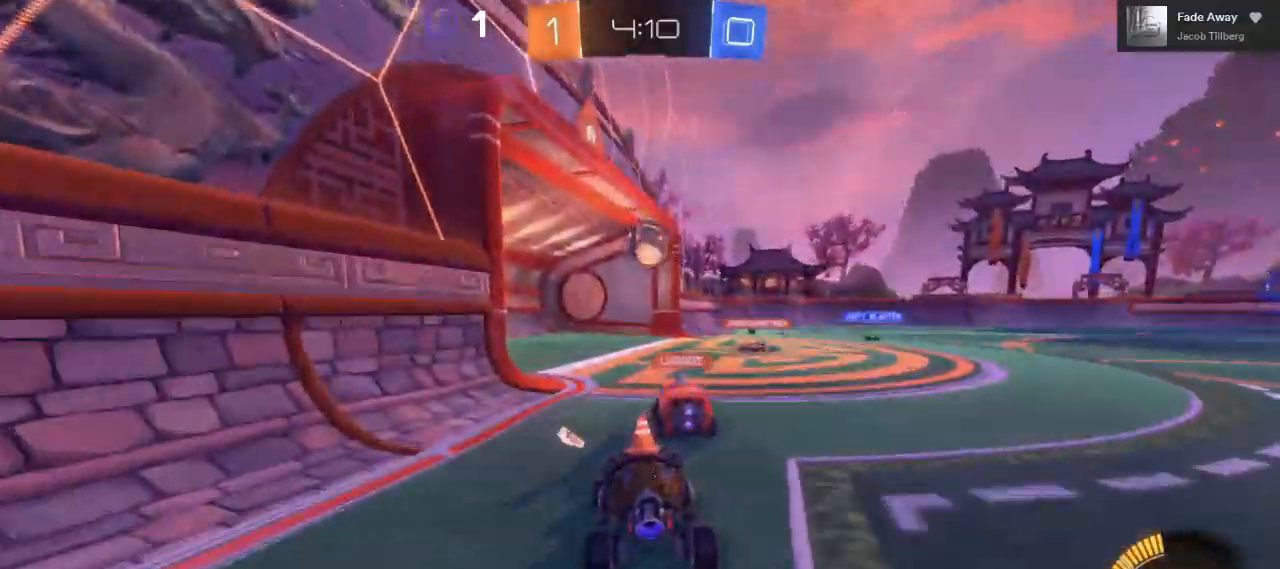
{"buttons": [], "left_stick": "center", "right_stick": "center", "events": []}
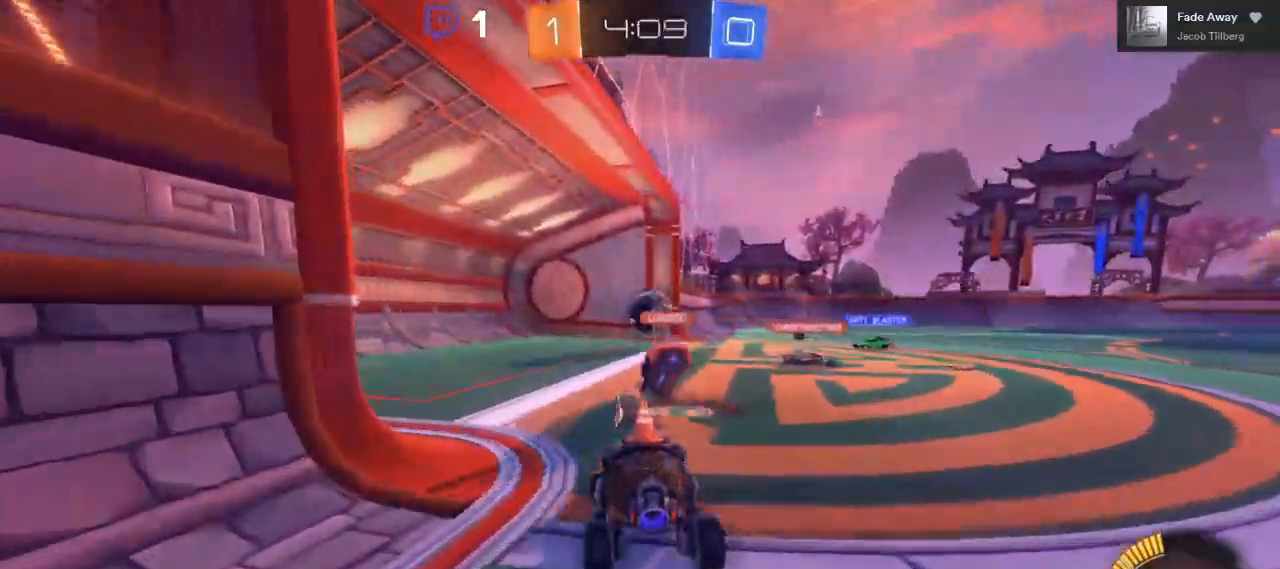
{"buttons": ["R2"], "left_stick": "center", "right_stick": "center", "events": [[483, "R2", "down"]]}
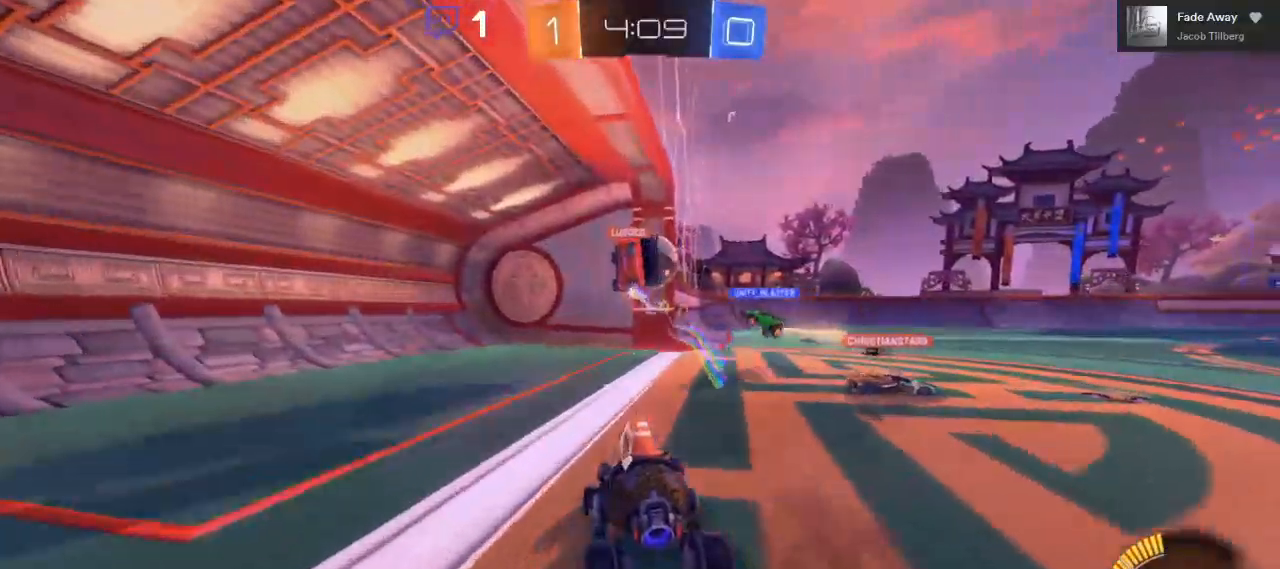
{"buttons": ["R2"], "left_stick": "right", "right_stick": "center", "events": [[100, "left_stick", "right"], [250, "left_stick", "center"], [467, "left_stick", "right"]]}
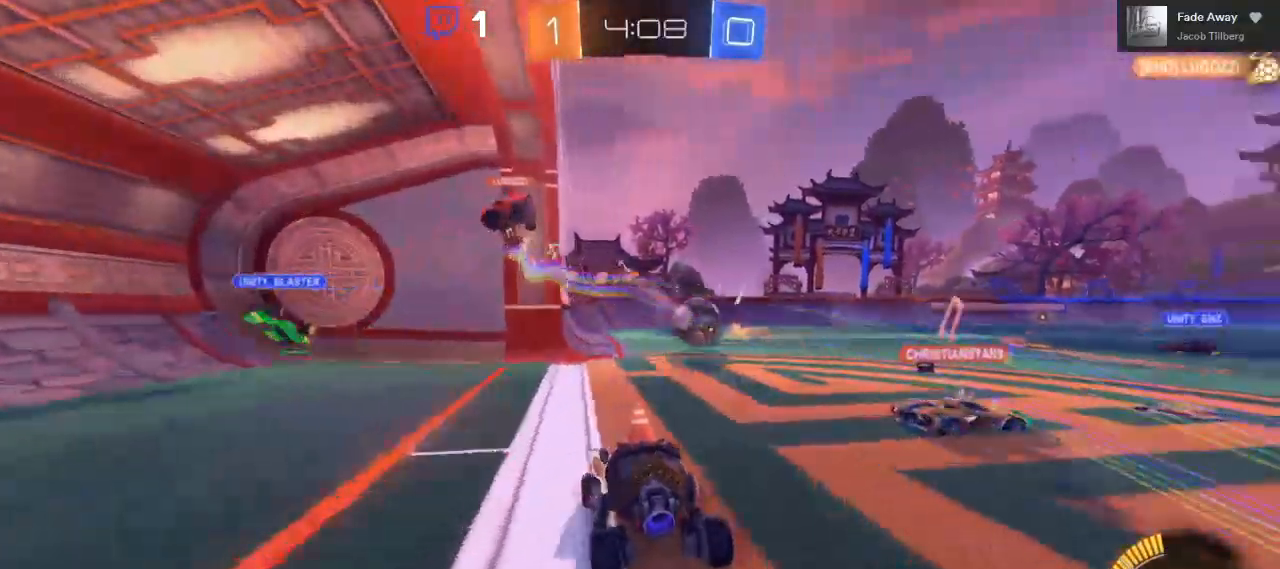
{"buttons": ["B", "R2"], "left_stick": "center", "right_stick": "center", "events": [[117, "B", "down"], [350, "left_stick", "center"]]}
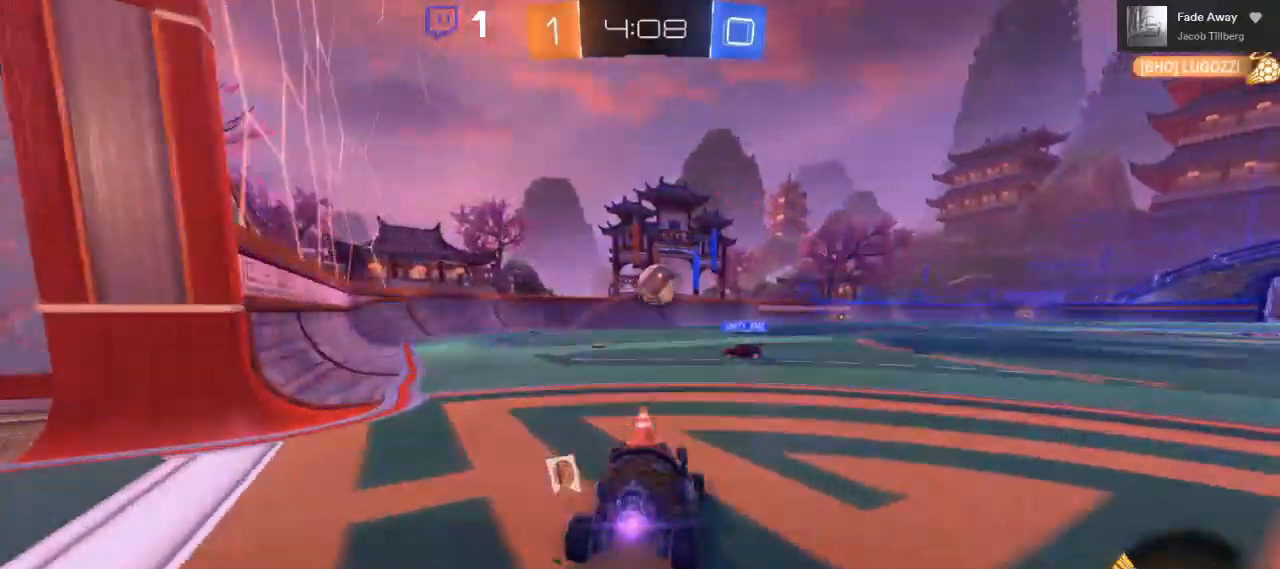
{"buttons": ["R2", "DPAD_DOWN"], "left_stick": "center", "right_stick": "center", "events": [[267, "B", "up"], [467, "DPAD_DOWN", "down"]]}
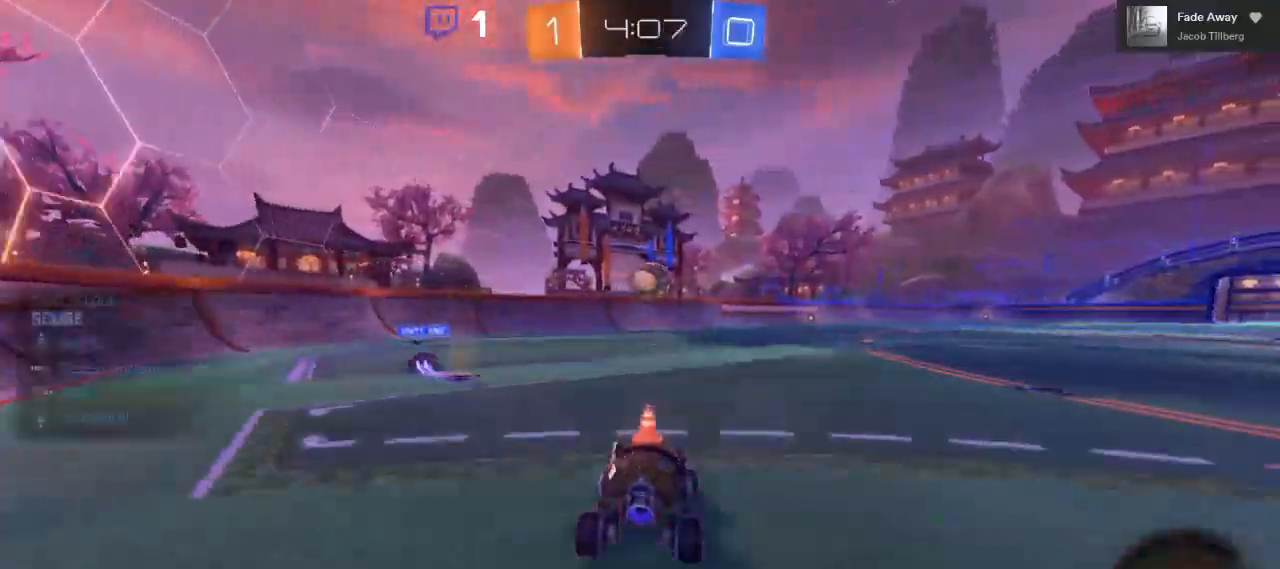
{"buttons": ["B", "R2"], "left_stick": "center", "right_stick": "center", "events": [[67, "DPAD_DOWN", "up"], [133, "DPAD_RIGHT", "down"], [167, "B", "down"], [233, "DPAD_RIGHT", "up"]]}
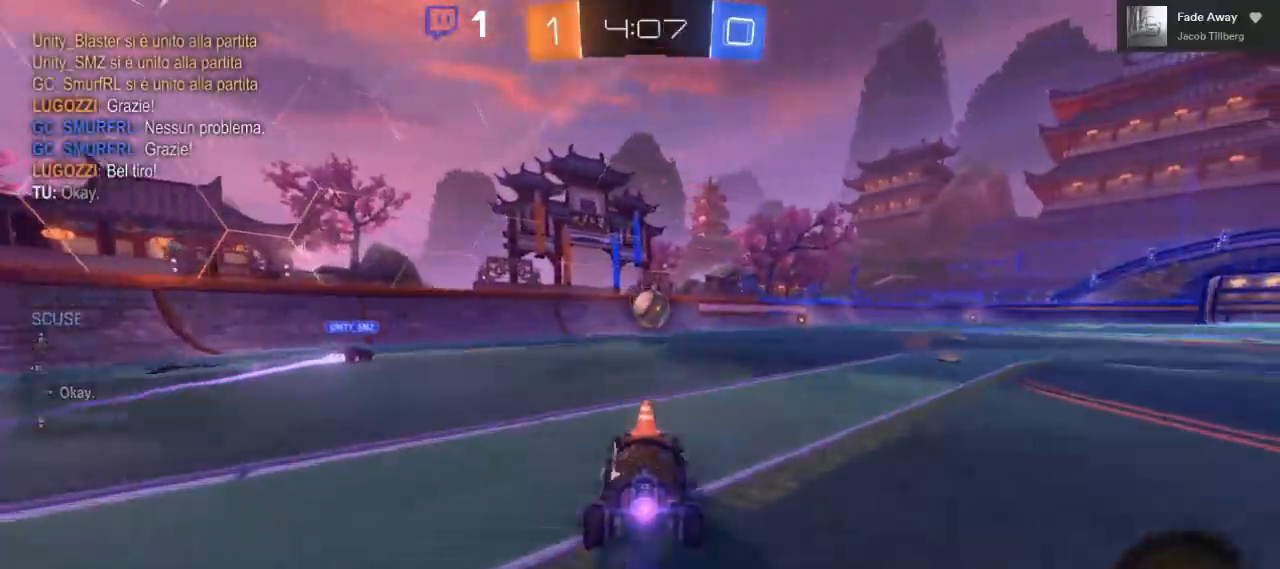
{"buttons": ["R2"], "left_stick": "center", "right_stick": "center", "events": [[167, "left_stick", "right"], [250, "left_stick", "center"], [500, "B", "up"]]}
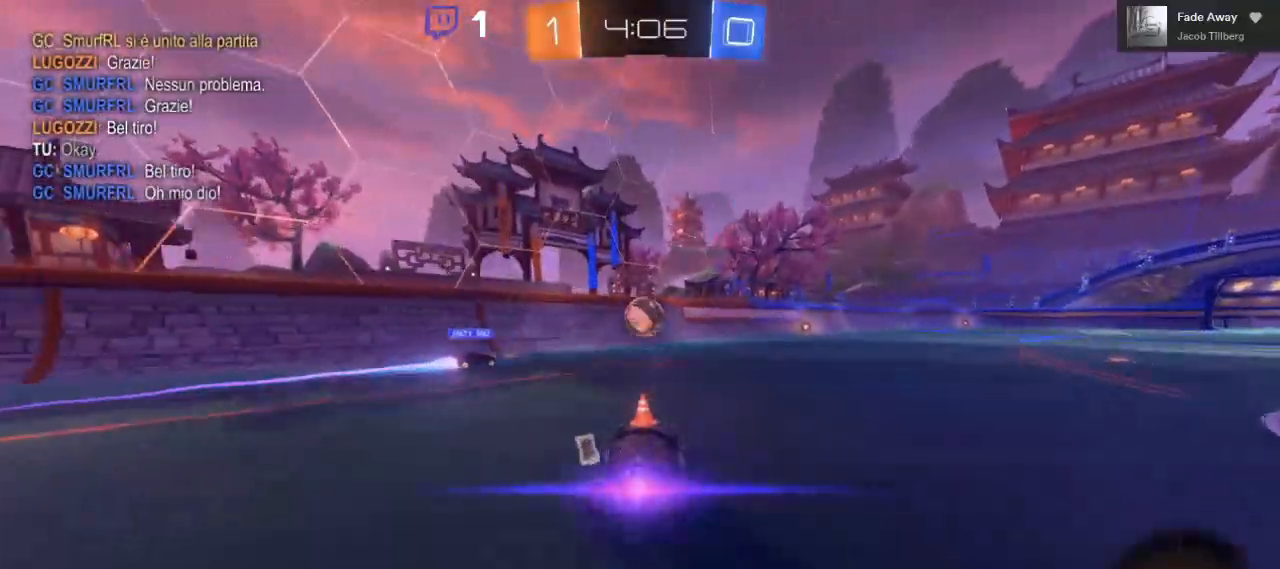
{"buttons": ["R2"], "left_stick": "left", "right_stick": "center", "events": [[417, "left_stick", "left"]]}
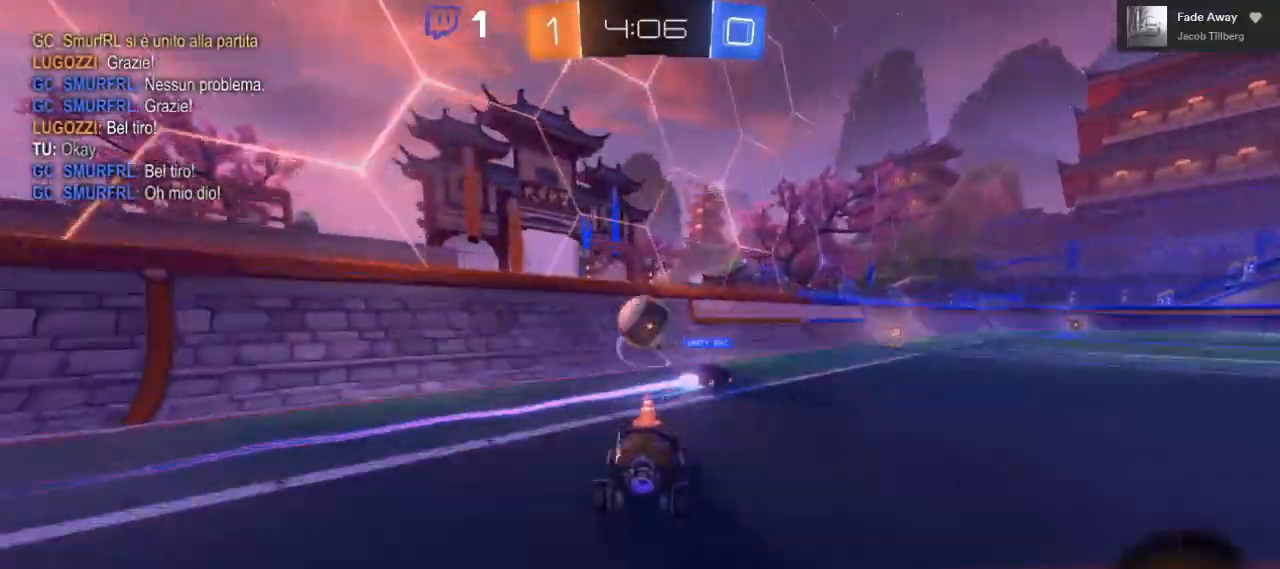
{"buttons": [], "left_stick": "center", "right_stick": "center", "events": [[67, "left_stick", "center"], [183, "left_stick", "right"], [333, "left_stick", "center"], [467, "R2", "up"]]}
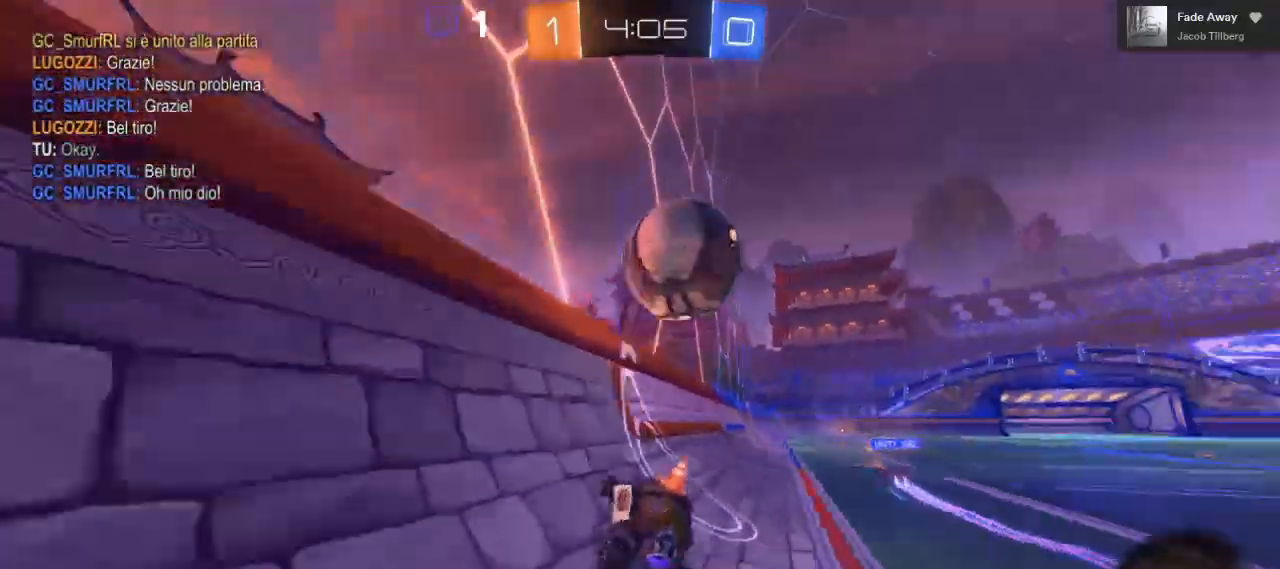
{"buttons": [], "left_stick": "left", "right_stick": "center", "events": [[33, "L2", "down"], [183, "R2", "down"], [200, "L2", "up"], [433, "left_stick", "left"], [500, "R2", "up"]]}
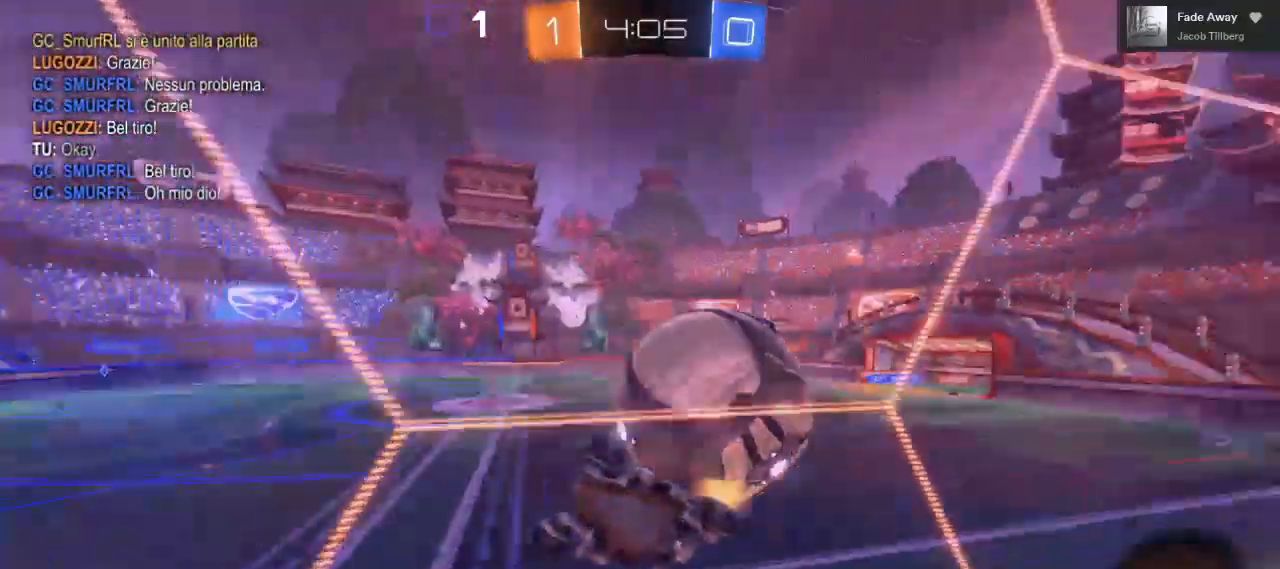
{"buttons": ["R2"], "left_stick": "right", "right_stick": "center", "events": [[33, "L2", "down"], [250, "L2", "up"], [317, "R2", "down"], [367, "left_stick", "right"]]}
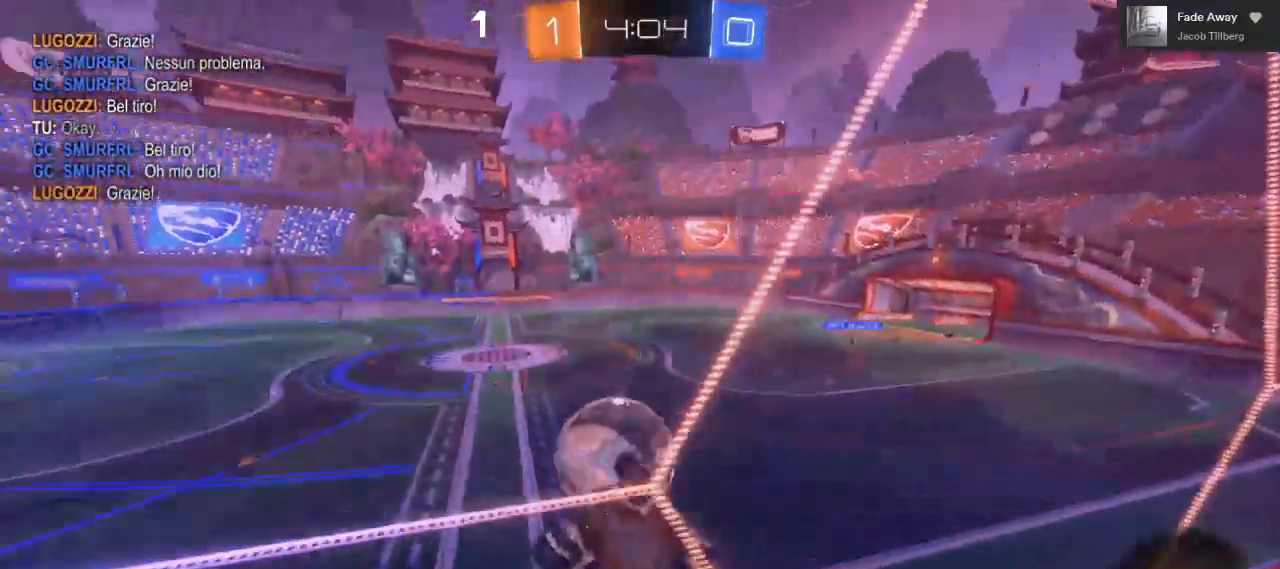
{"buttons": ["R2"], "left_stick": "right", "right_stick": "center", "events": []}
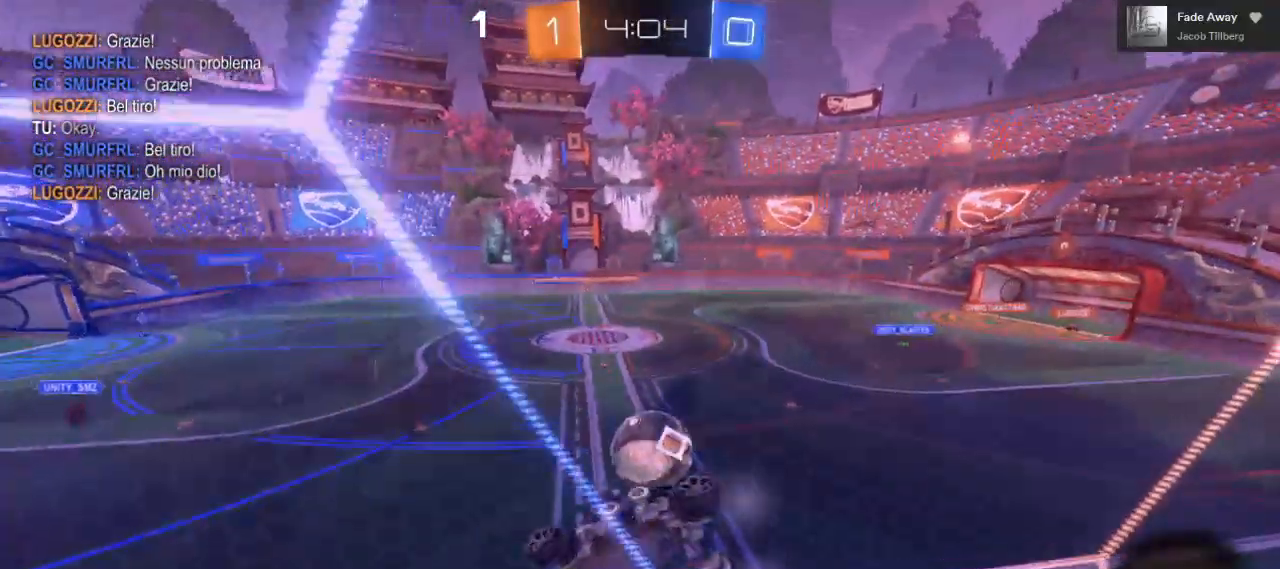
{"buttons": ["R2"], "left_stick": "right", "right_stick": "center", "events": []}
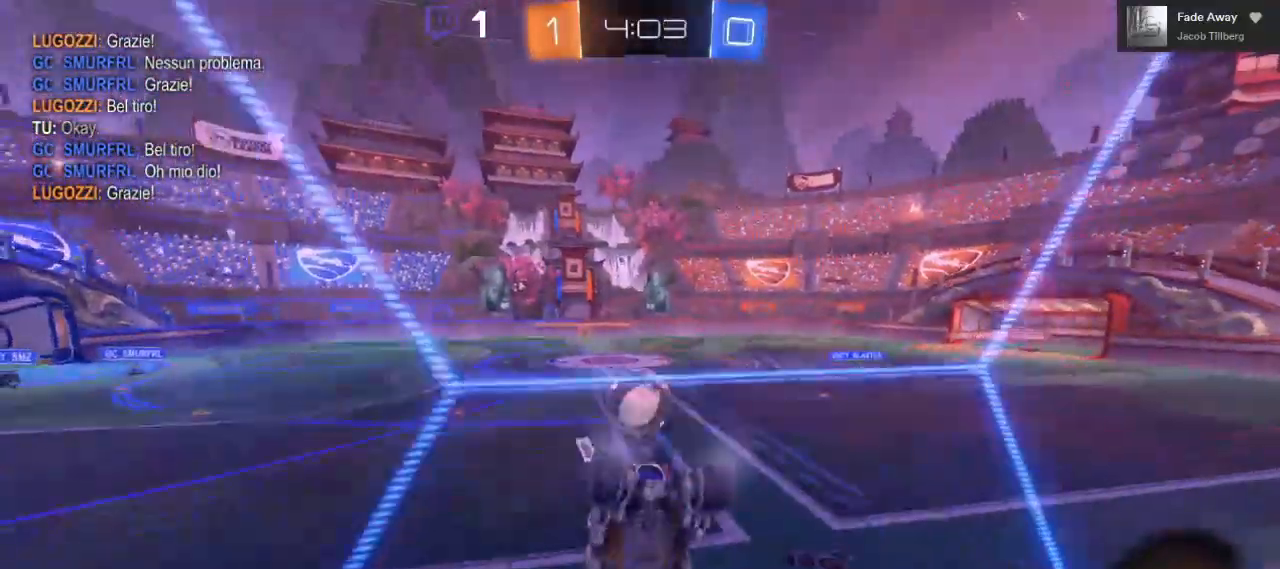
{"buttons": ["R2"], "left_stick": "center", "right_stick": "center", "events": [[33, "left_stick", "center"], [317, "left_stick", "left"], [417, "left_stick", "center"]]}
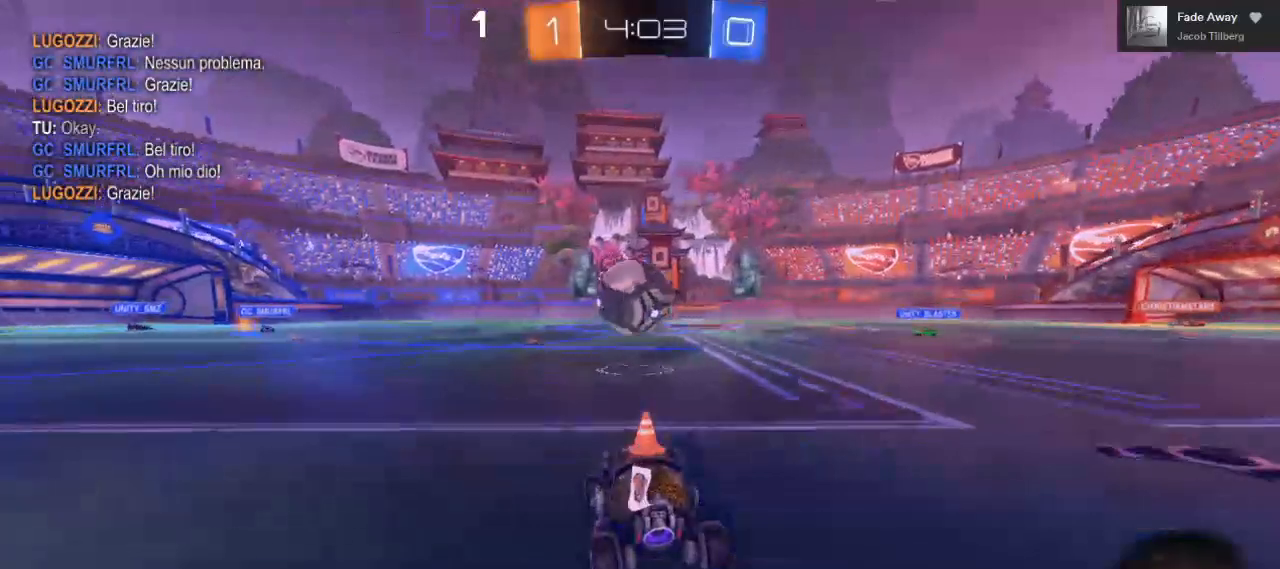
{"buttons": ["B", "R2"], "left_stick": "right", "right_stick": "center", "events": [[133, "left_stick", "left"], [233, "left_stick", "center"], [400, "B", "down"], [433, "left_stick", "right"]]}
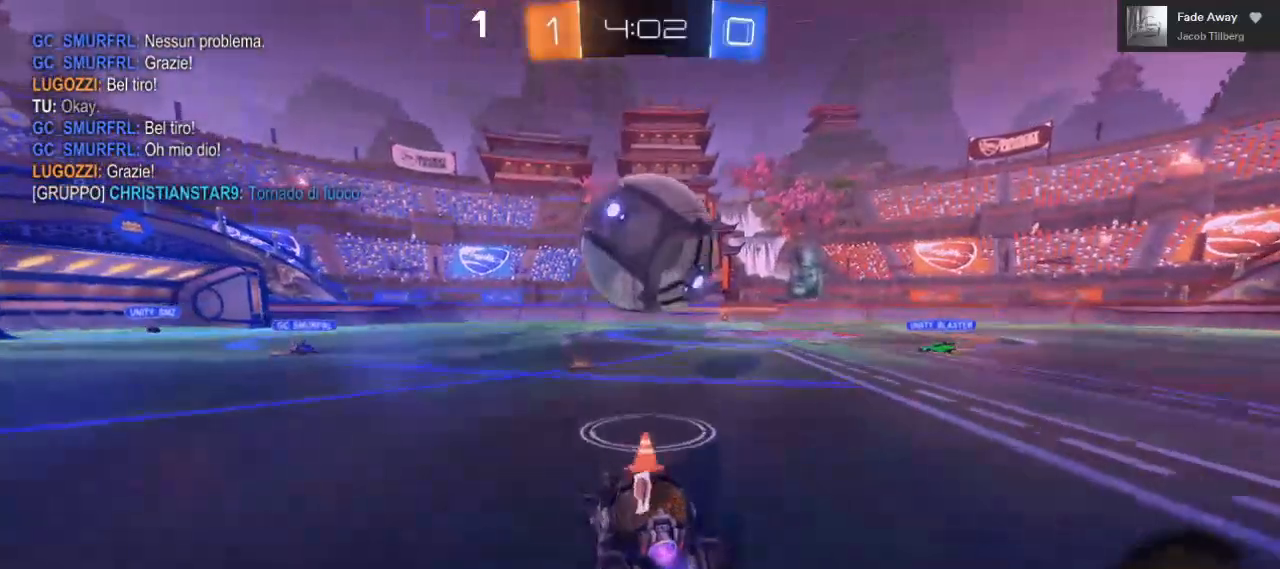
{"buttons": ["A", "L1", "R2", "L3"], "left_stick": "down-left", "right_stick": "center", "events": [[50, "left_stick", "center"], [67, "B", "up"], [83, "A", "down"], [150, "left_stick", "down"], [200, "A", "up"], [200, "L1", "down"], [233, "L3", "down"], [250, "A", "down"], [367, "left_stick", "down-left"]]}
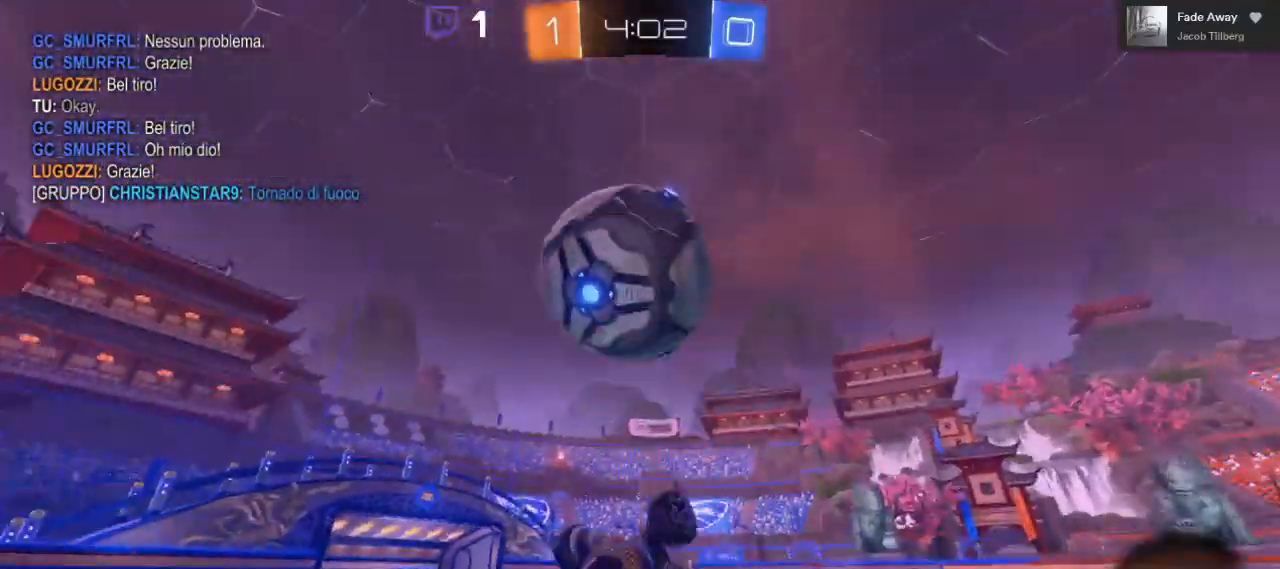
{"buttons": ["R2"], "left_stick": "center", "right_stick": "center", "events": [[167, "L1", "up"], [183, "A", "up"], [200, "L3", "up"], [217, "left_stick", "down"], [267, "A", "down"], [317, "A", "up"], [383, "L2", "down"], [467, "left_stick", "center"], [483, "L2", "up"]]}
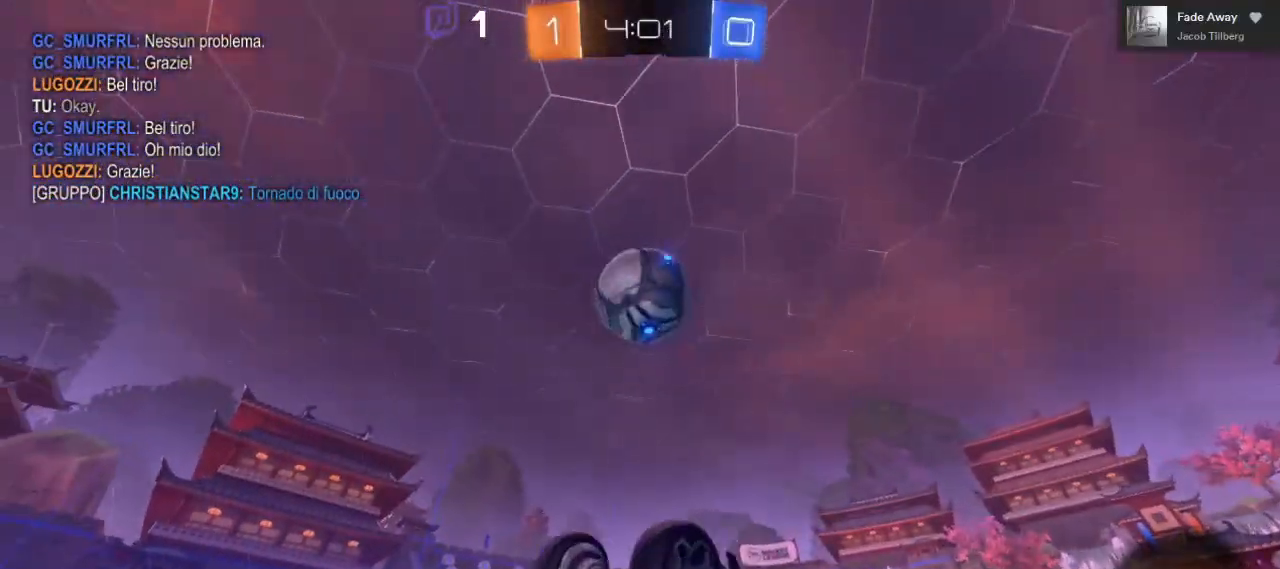
{"buttons": ["R2"], "left_stick": "left", "right_stick": "center", "events": [[33, "B", "down"], [350, "left_stick", "left"], [433, "B", "up"]]}
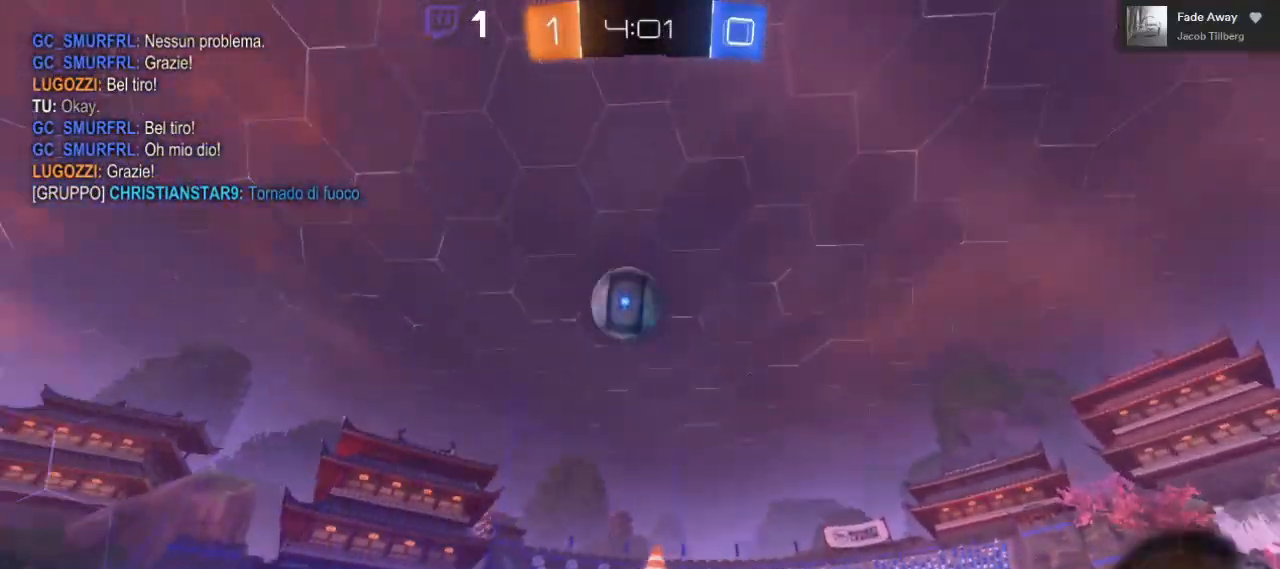
{"buttons": ["R2"], "left_stick": "left", "right_stick": "center", "events": [[17, "R2", "up"], [17, "left_stick", "center"], [150, "left_stick", "left"], [233, "R2", "down"], [317, "left_stick", "center"], [467, "left_stick", "left"]]}
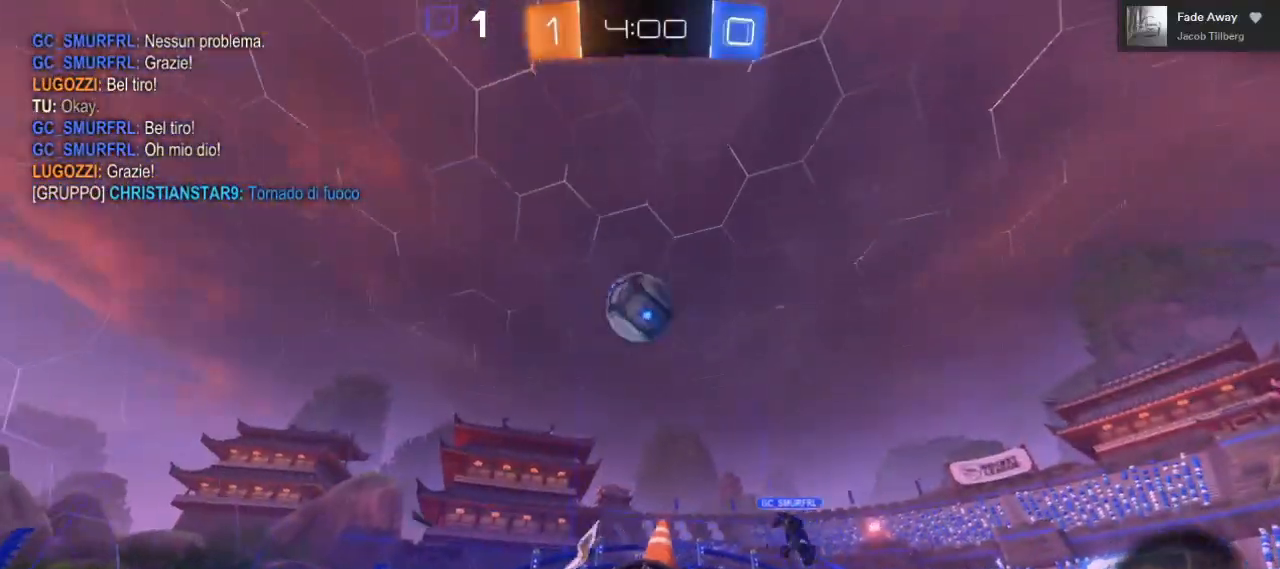
{"buttons": ["R2"], "left_stick": "center", "right_stick": "center", "events": [[67, "left_stick", "center"]]}
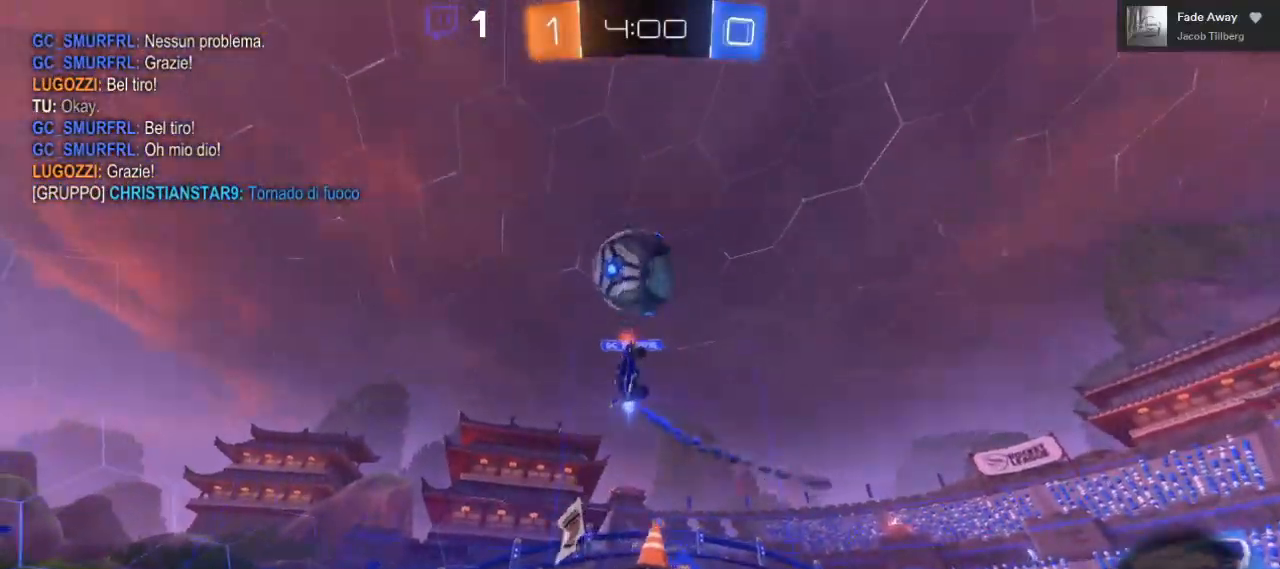
{"buttons": ["Y", "R2"], "left_stick": "left", "right_stick": "center", "events": [[233, "R2", "up"], [267, "L2", "down"], [367, "L2", "up"], [367, "left_stick", "right"], [433, "Y", "down"], [450, "R2", "down"], [483, "left_stick", "left"]]}